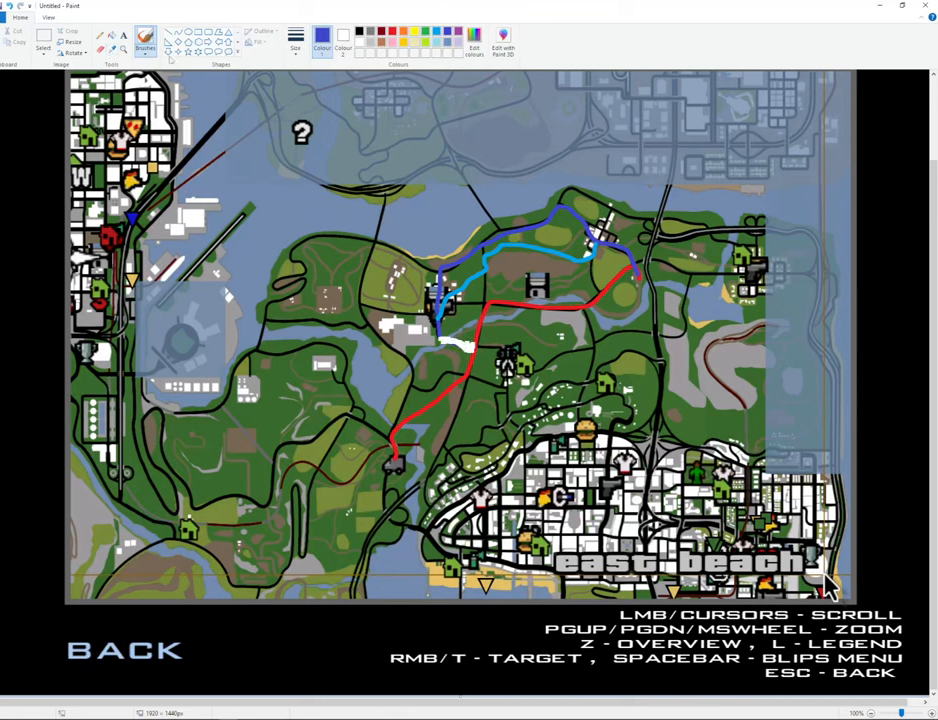
Gameplay with keyboard and mouse; each line is a JSON object with the keys and mouse buttons held at the frame after it. "events" lists presses ("down") and releases ("up") of "1", "2", "3", "4", "5", "6", "8", "a", "alt", "b", "c", "ctrl", "d", "down", "e", "escape", "f", "f1", "f2", "f3", "g", "h", "left", "n", "num2", "q", "r", "right", "s", "shift", "space", "t", "tab", "up", "v", "w", "x", "y", "z", "mouse_left", "mouse_middle", "mouse_right" and "mouse_wheel_down" between this image and that frame as [ms after this image, input, new state], when the widget could be followed in between. "mouse_left", "mouse_middle", "mouse_right", "mouse_wheel_down" = the "left", "middle", "right", "wheel_down" buttons of the "mouse" list. No other keys are recorded. Mouse movement is not recorded. Not read: other_keys.
{"keys": [], "mouse": [], "events": []}
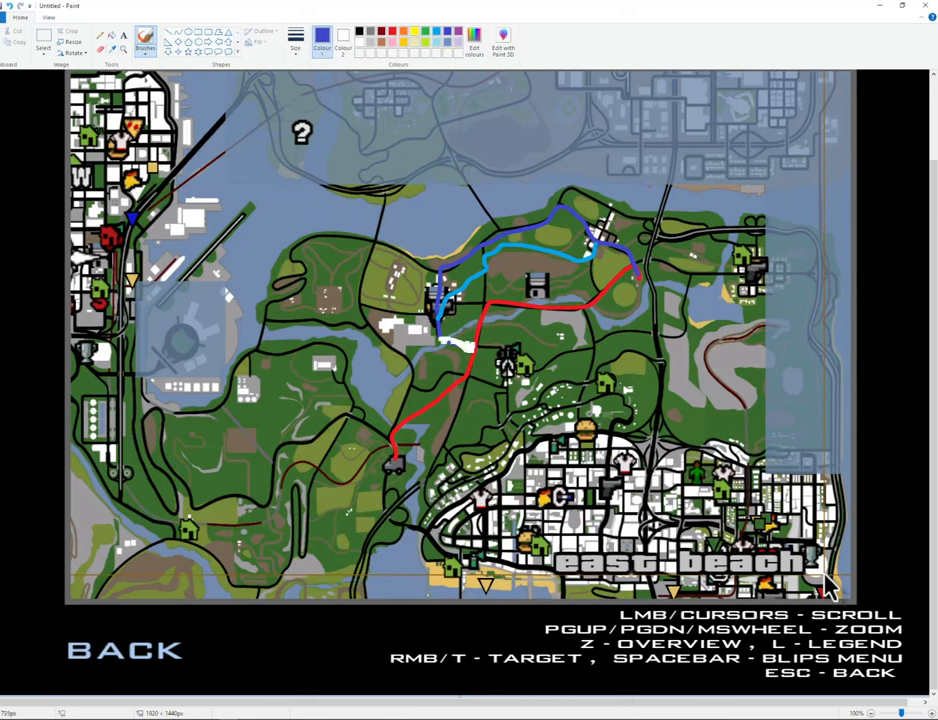
{"keys": [], "mouse": [], "events": []}
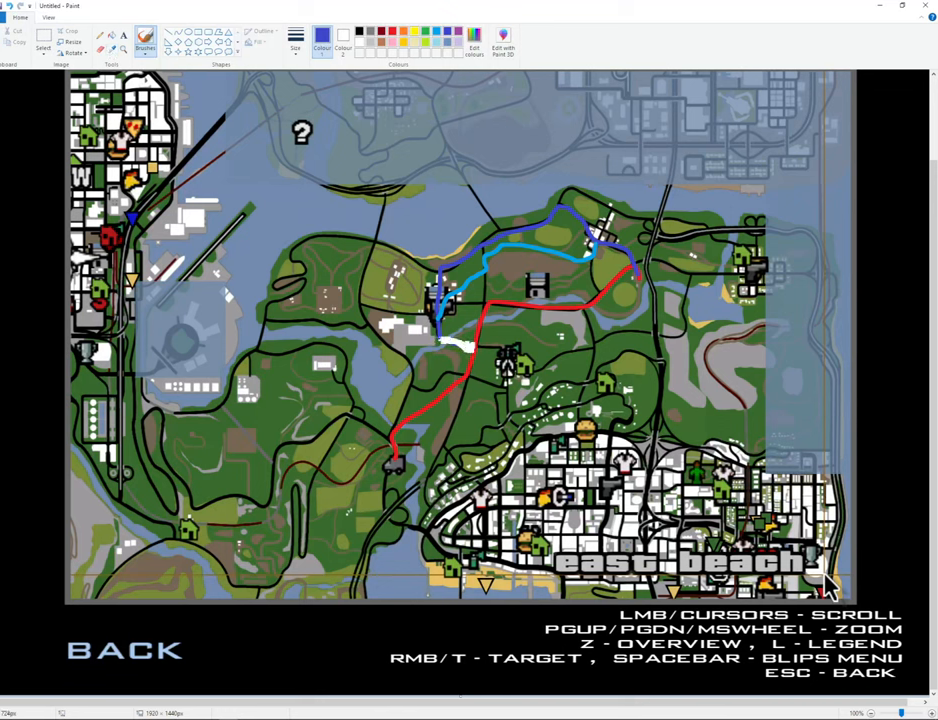
{"keys": [], "mouse": ["left"], "events": [[217, "mouse_left", "down"]]}
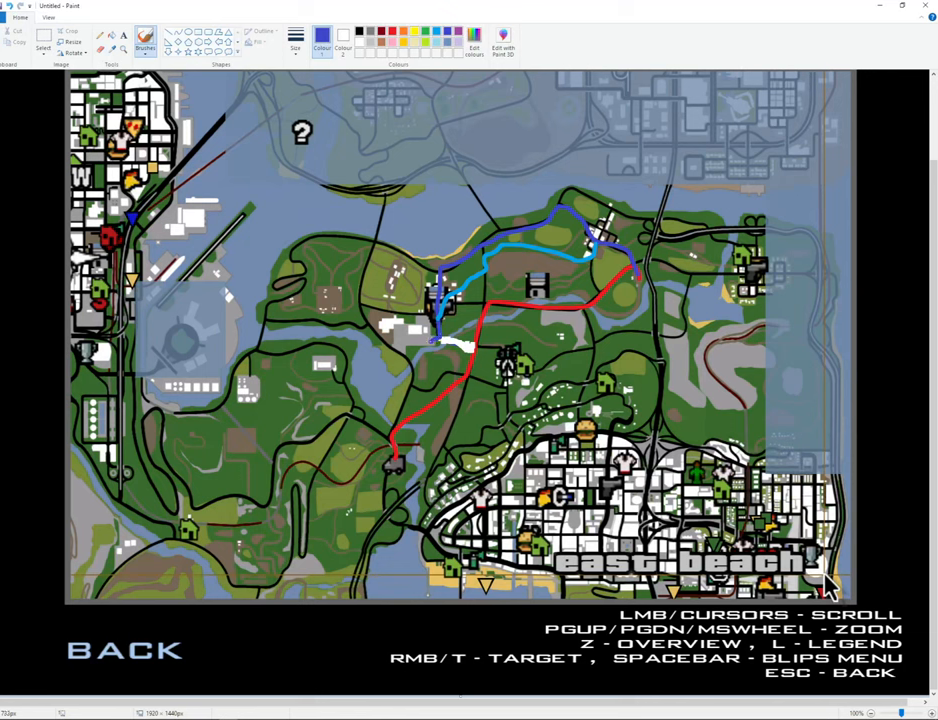
{"keys": [], "mouse": ["left"], "events": []}
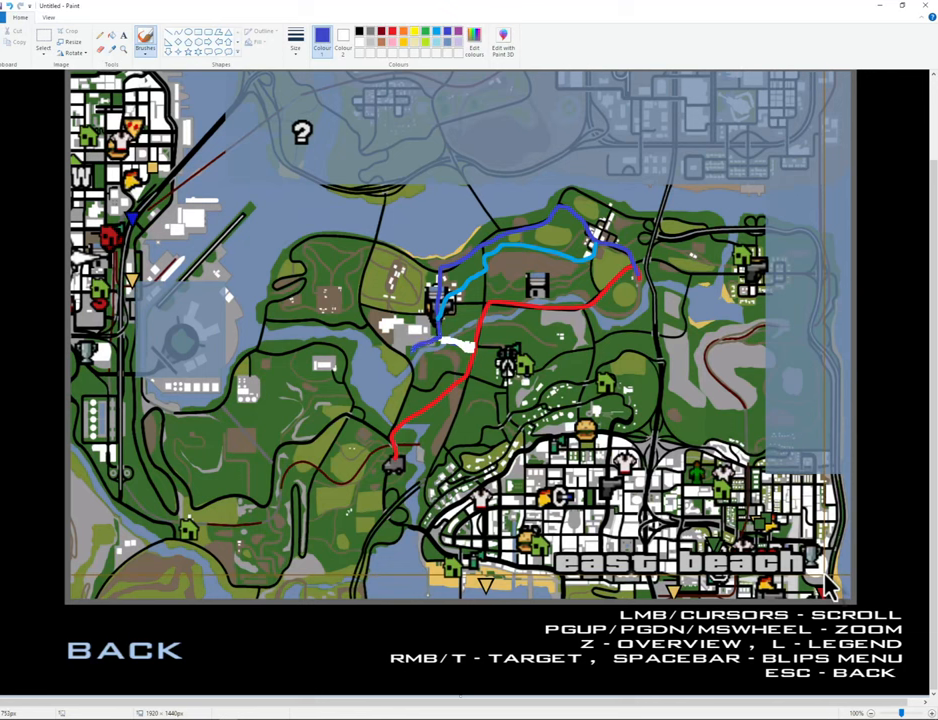
{"keys": [], "mouse": ["left"], "events": []}
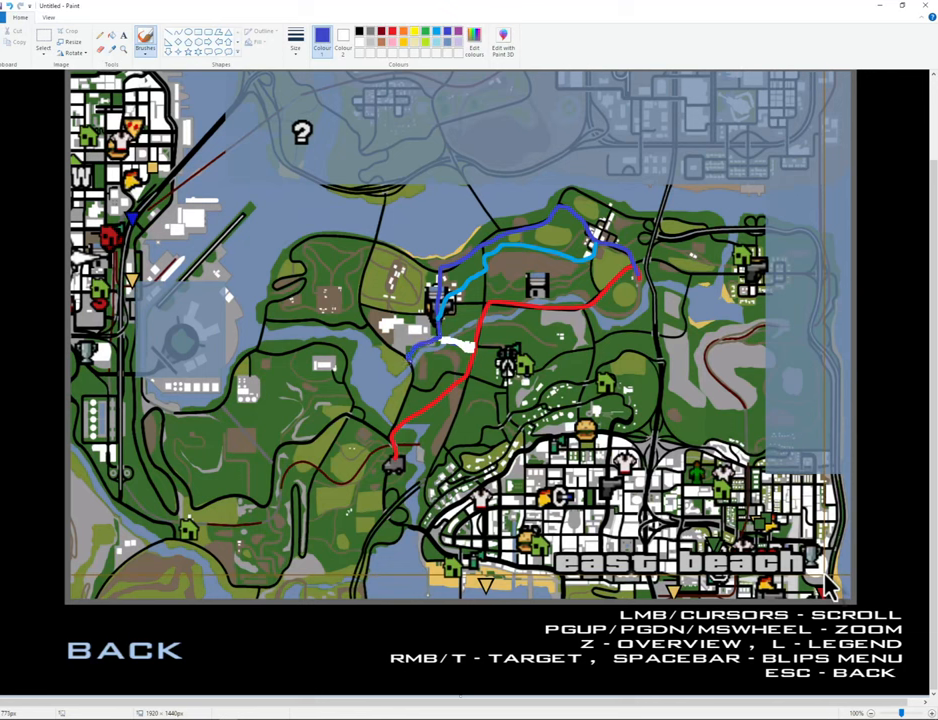
{"keys": [], "mouse": ["left"], "events": []}
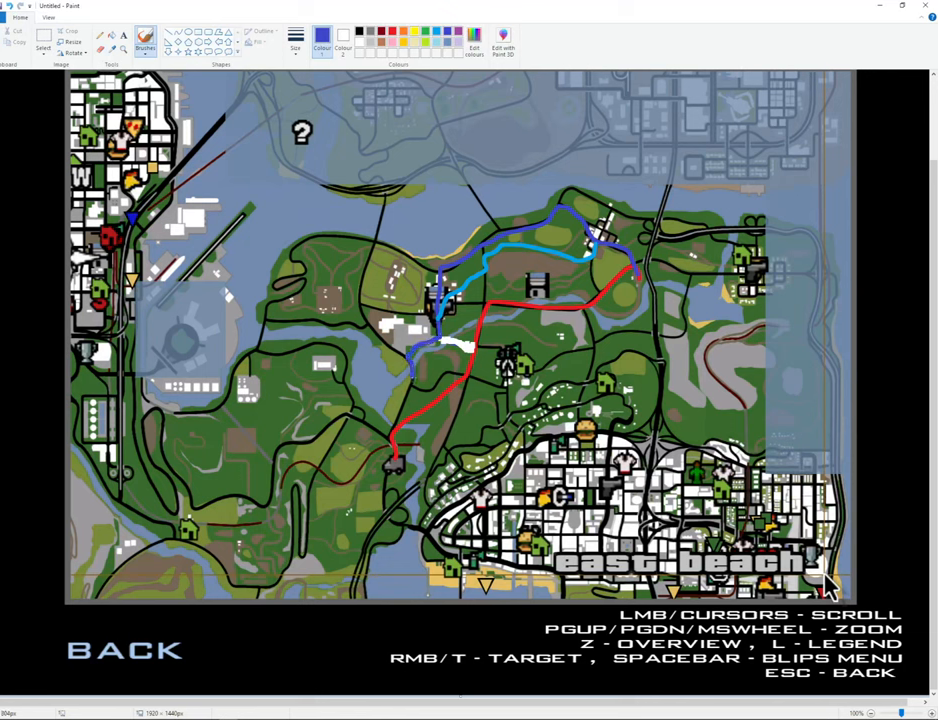
{"keys": [], "mouse": ["left"], "events": []}
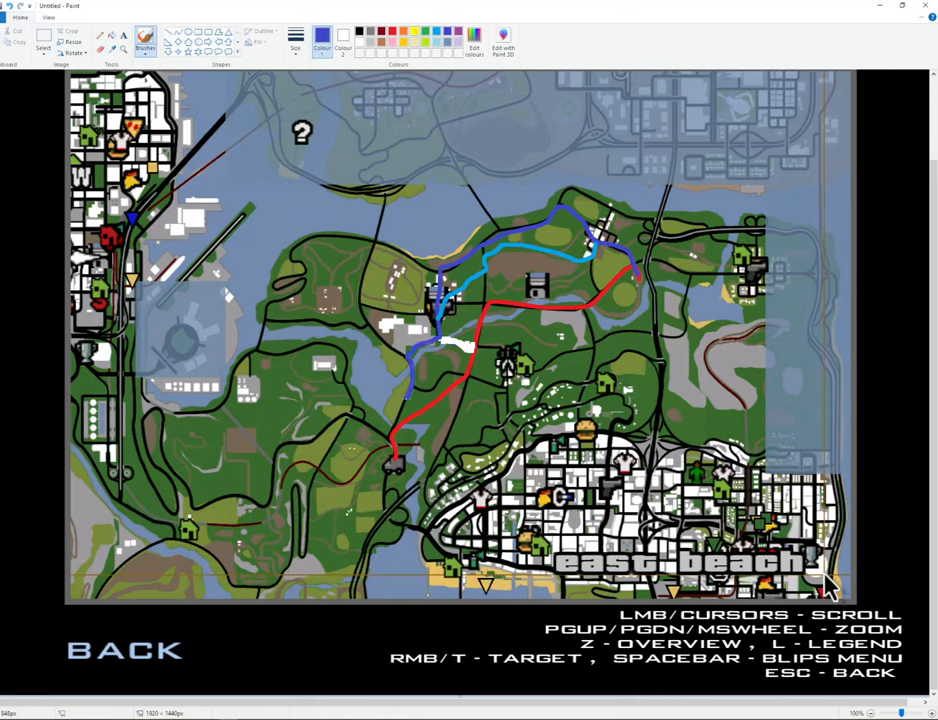
{"keys": [], "mouse": ["left"], "events": []}
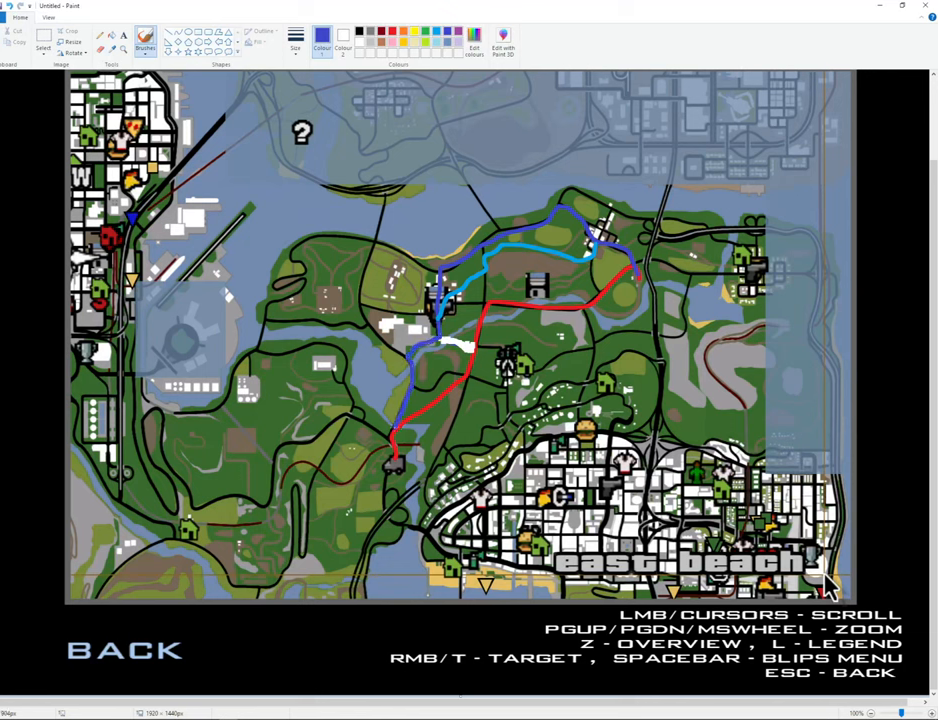
{"keys": [], "mouse": ["left"], "events": []}
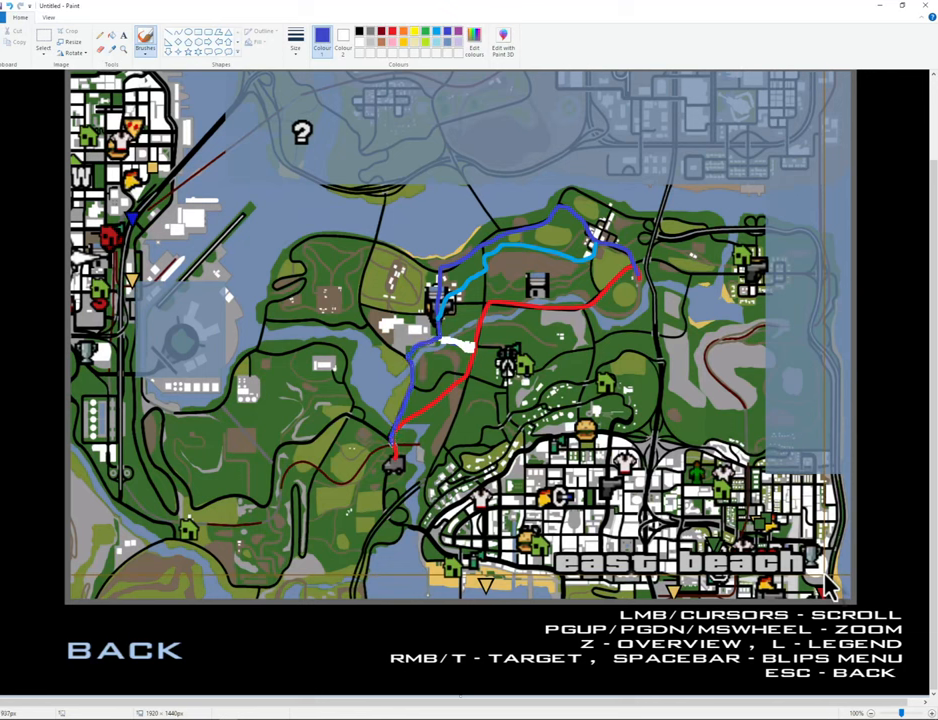
{"keys": [], "mouse": [], "events": [[233, "mouse_left", "up"]]}
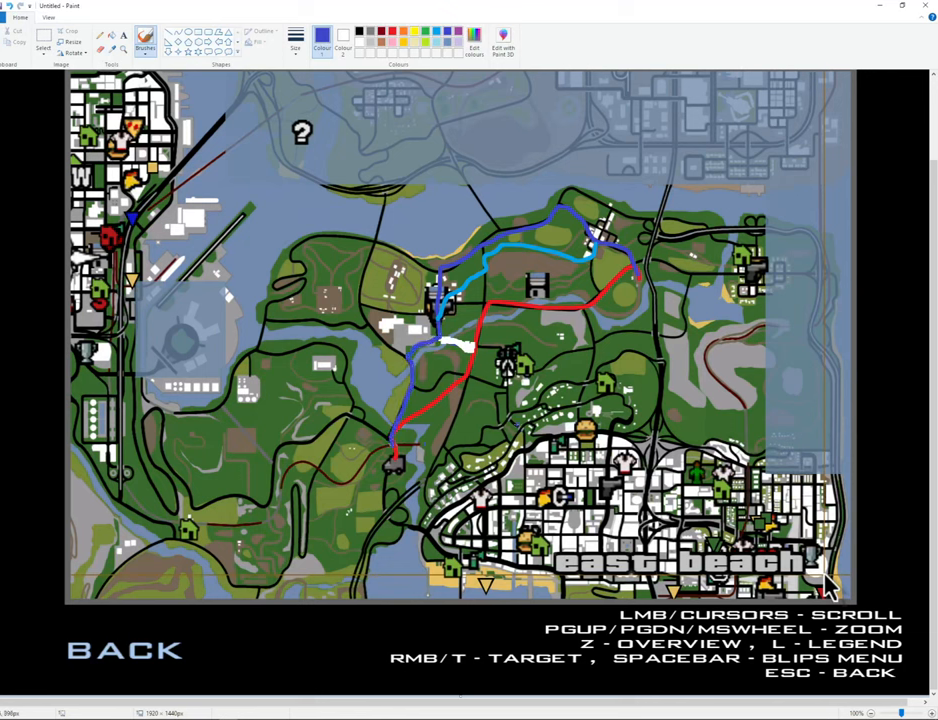
{"keys": [], "mouse": [], "events": []}
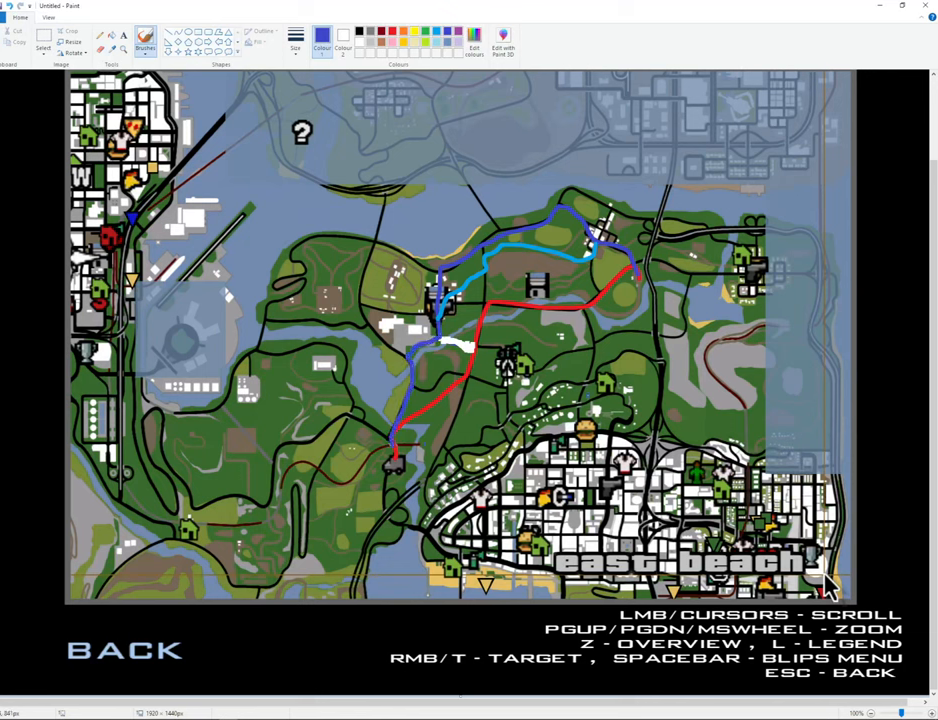
{"keys": [], "mouse": [], "events": []}
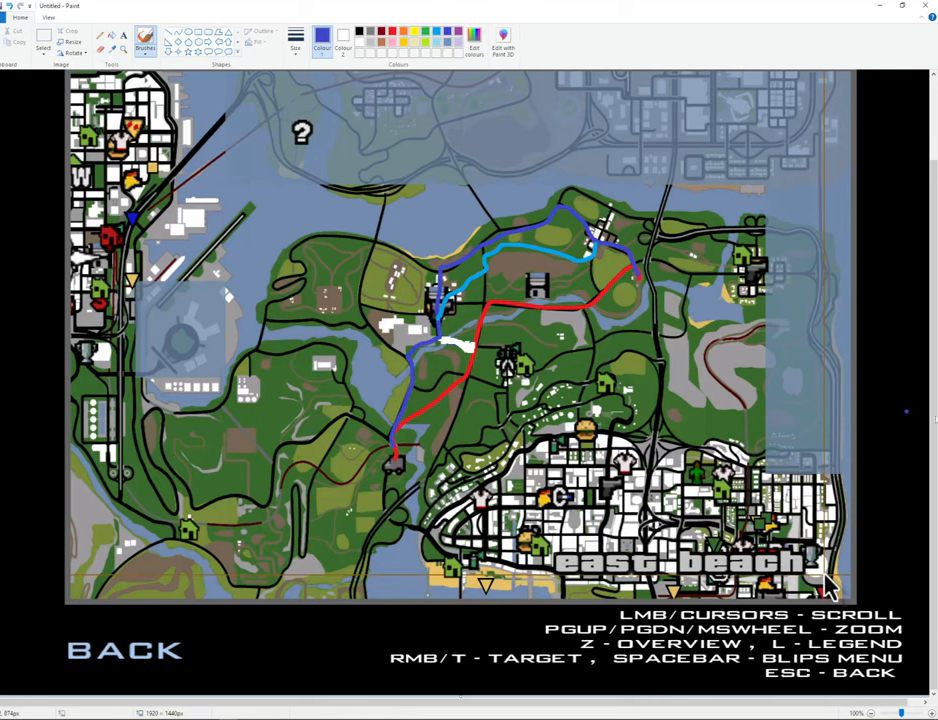
{"keys": [], "mouse": [], "events": []}
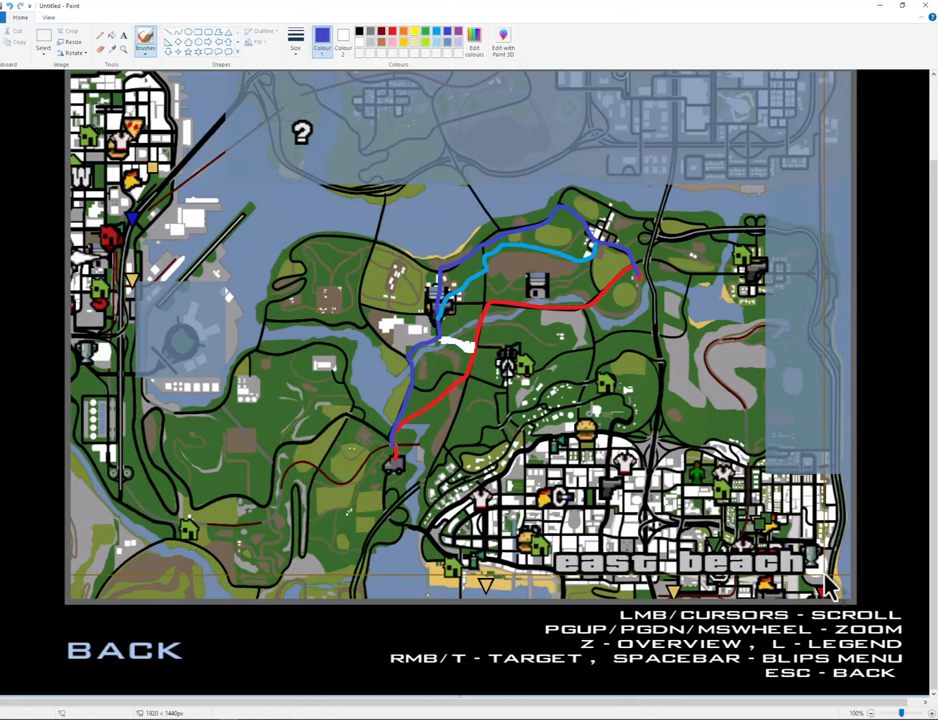
{"keys": [], "mouse": [], "events": []}
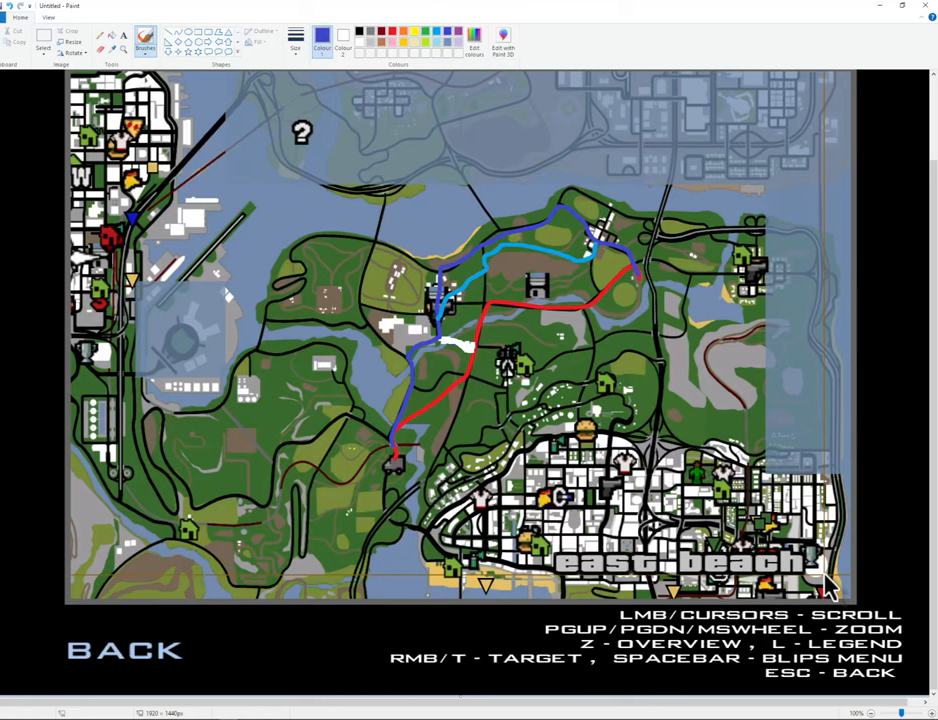
{"keys": [], "mouse": [], "events": []}
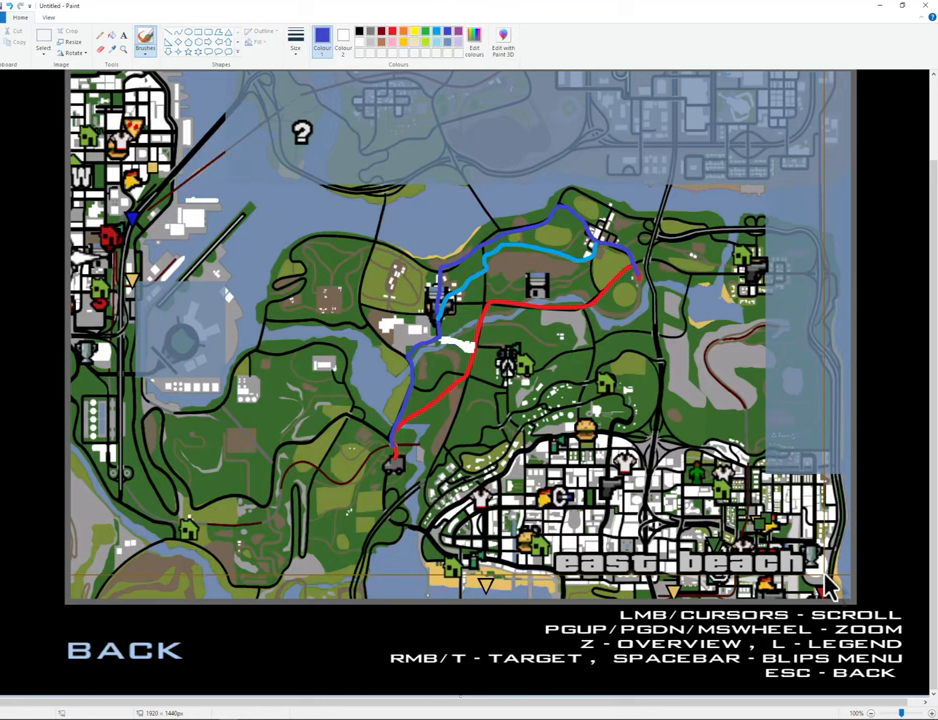
{"keys": [], "mouse": [], "events": []}
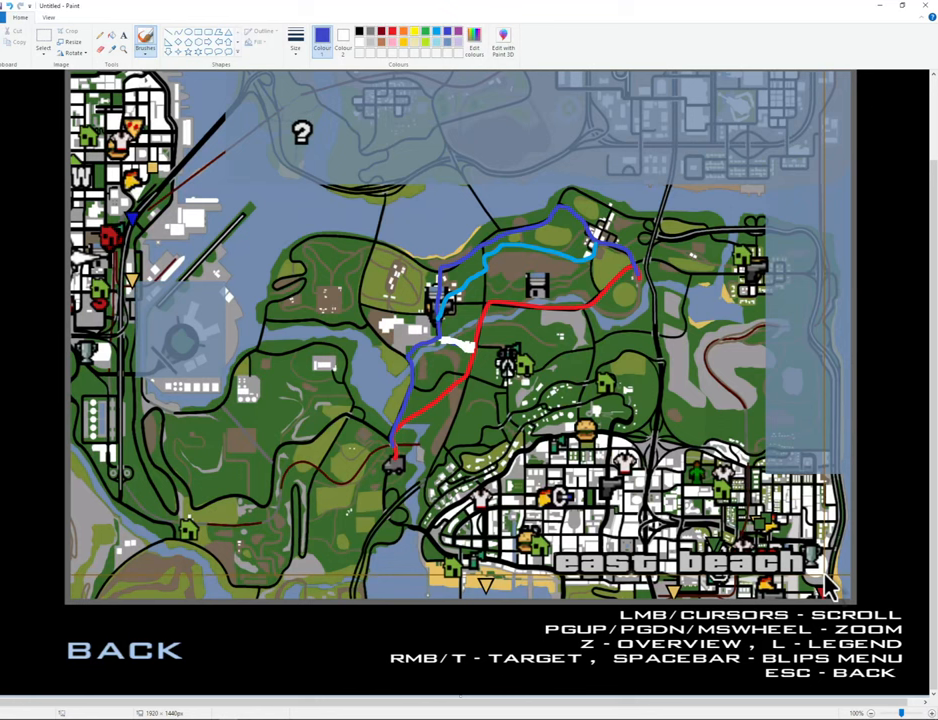
{"keys": [], "mouse": [], "events": []}
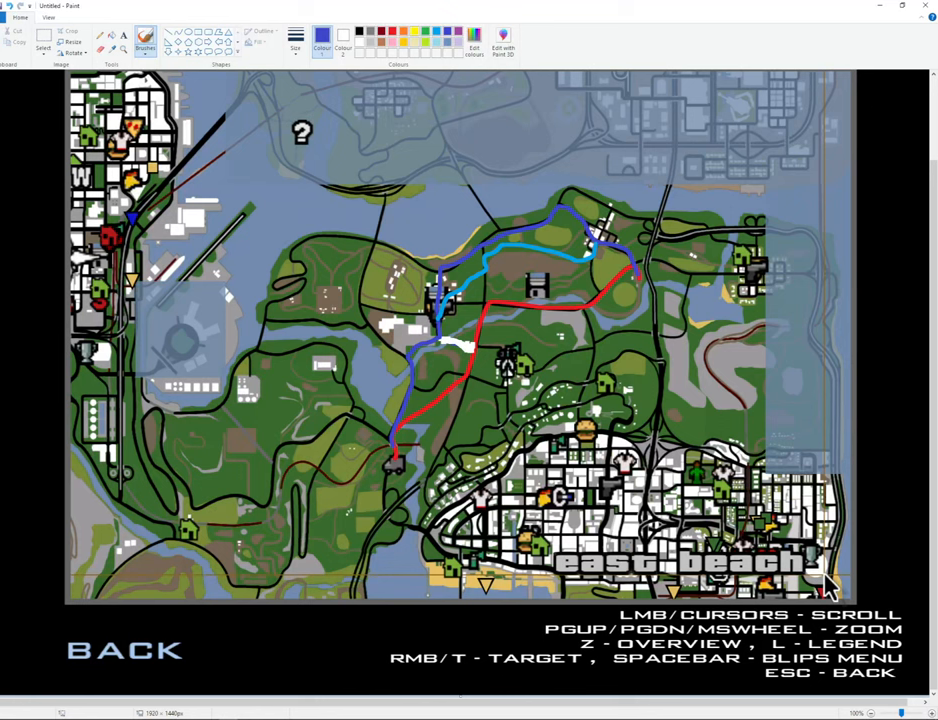
{"keys": [], "mouse": [], "events": []}
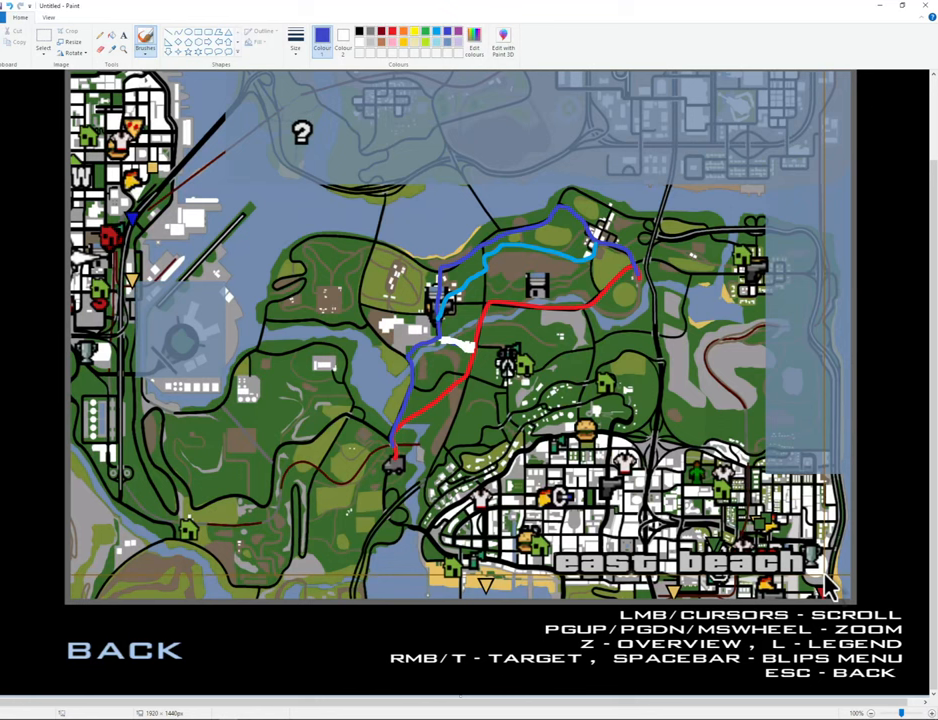
{"keys": [], "mouse": [], "events": [[283, "mouse_left", "down"], [367, "mouse_left", "up"]]}
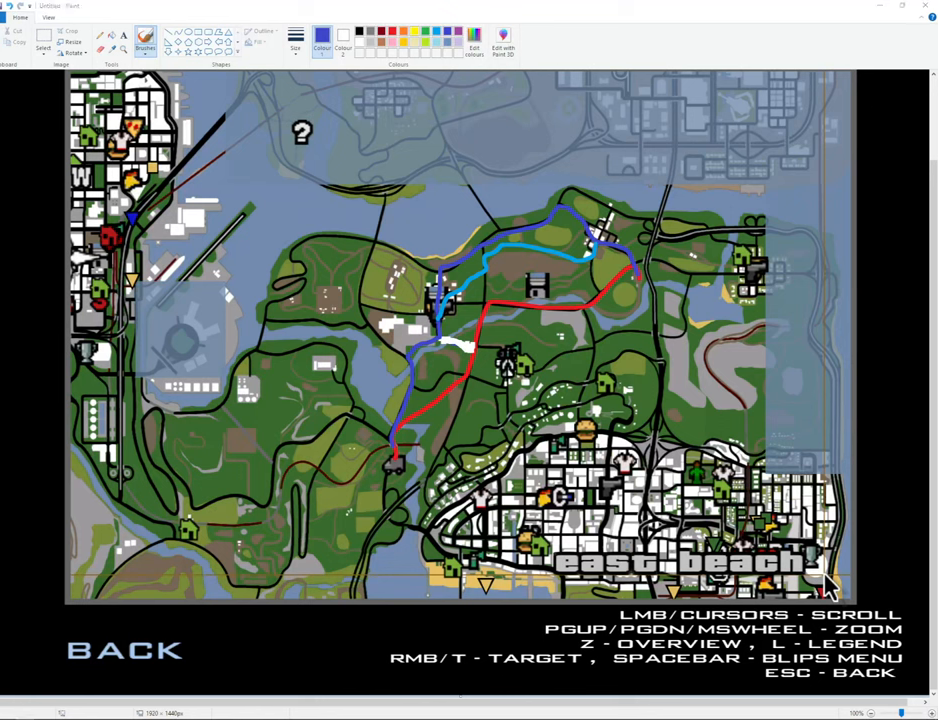
{"keys": [], "mouse": [], "events": [[333, "mouse_left", "down"], [433, "mouse_left", "up"]]}
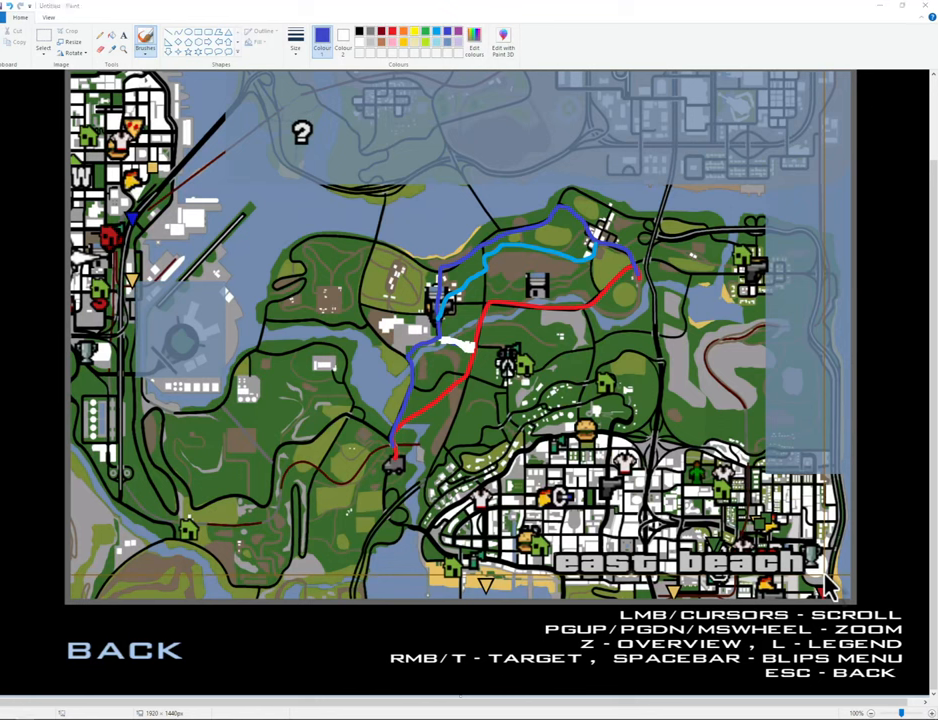
{"keys": [], "mouse": [], "events": []}
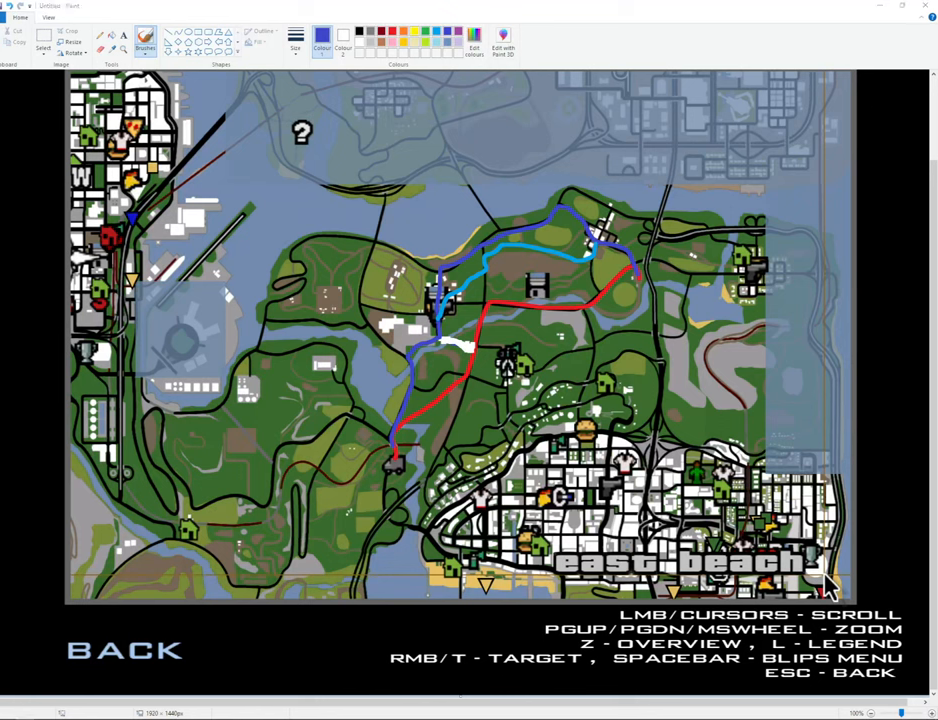
{"keys": [], "mouse": [], "events": []}
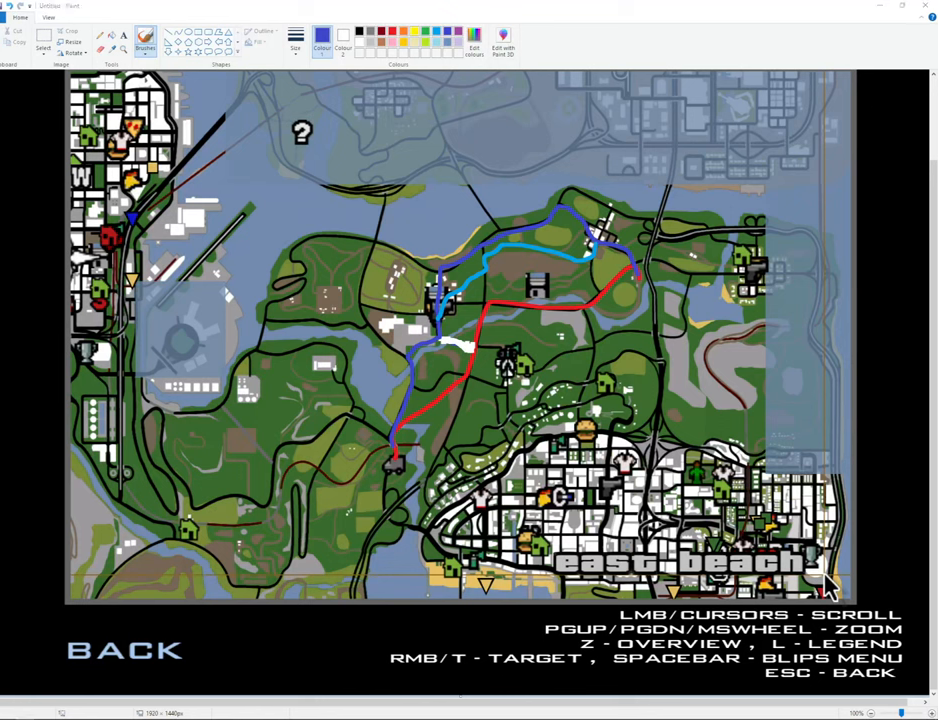
{"keys": [], "mouse": [], "events": []}
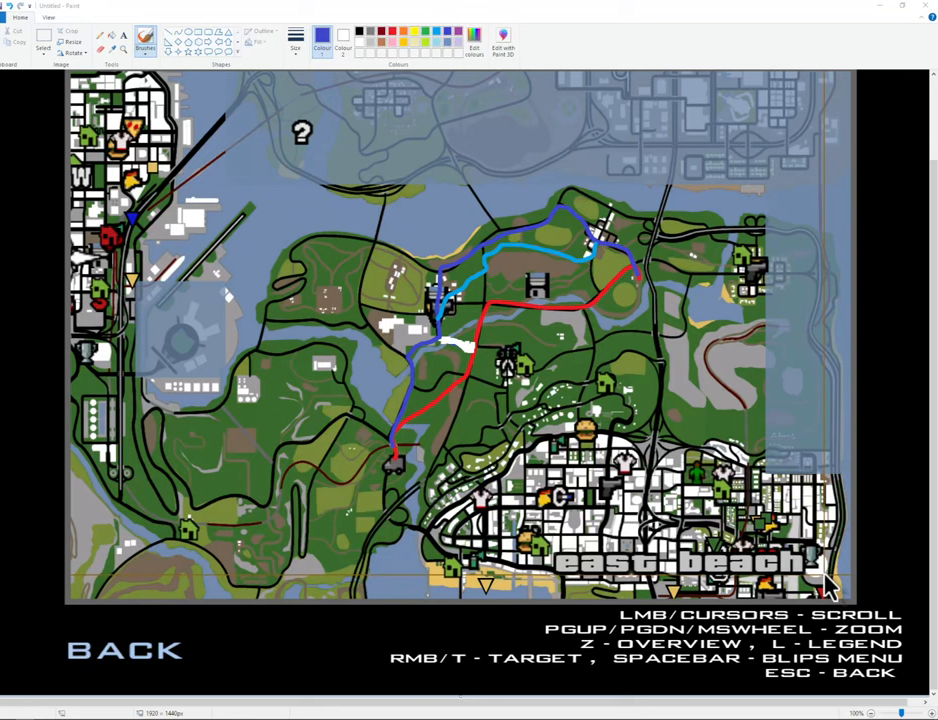
{"keys": [], "mouse": [], "events": []}
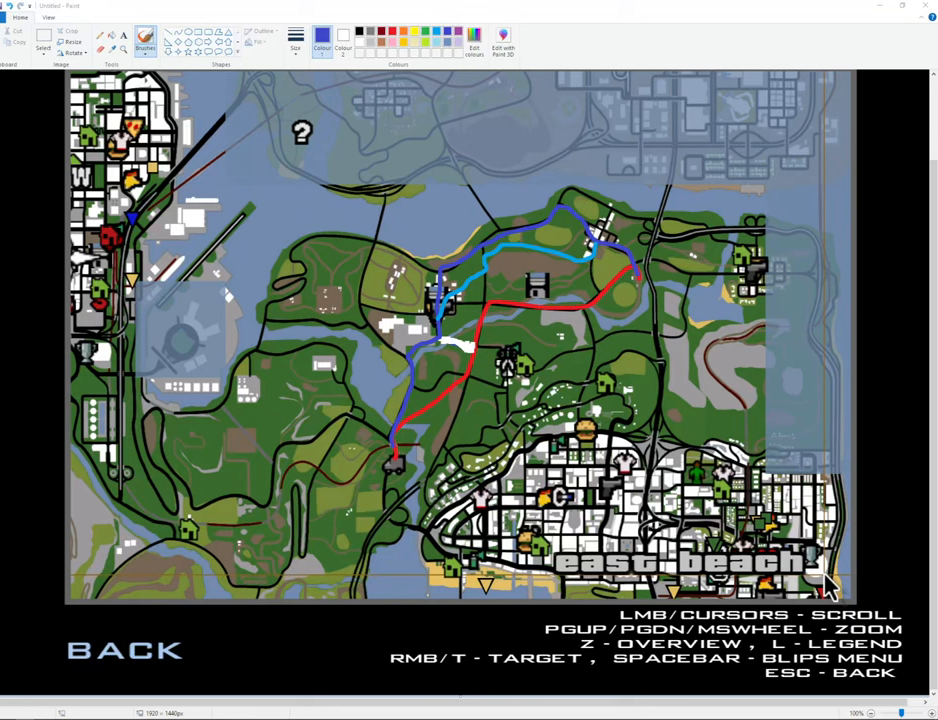
{"keys": [], "mouse": [], "events": []}
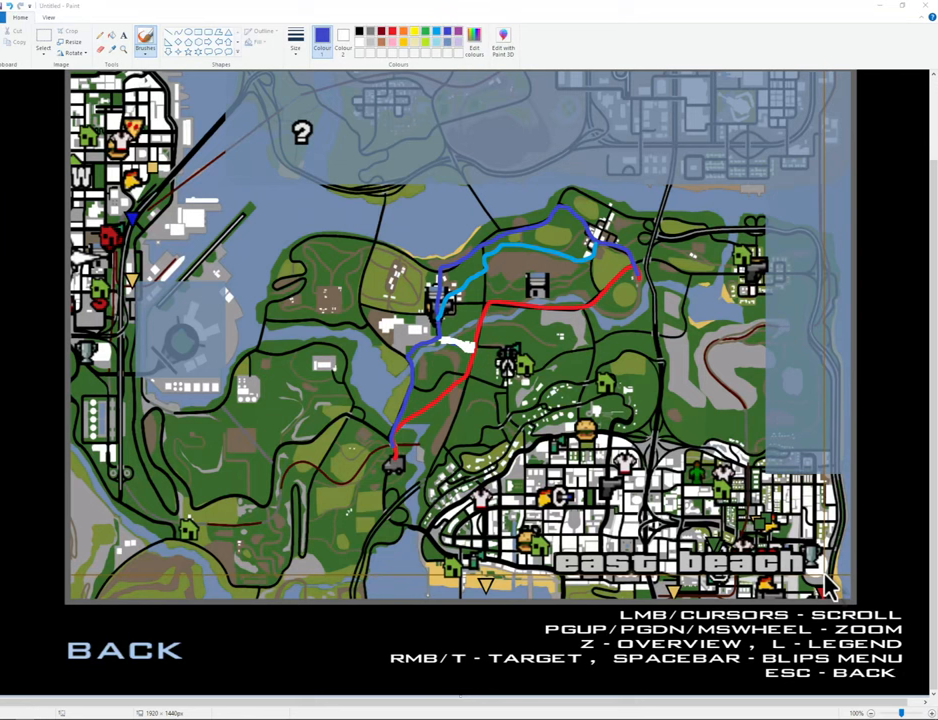
{"keys": [], "mouse": [], "events": []}
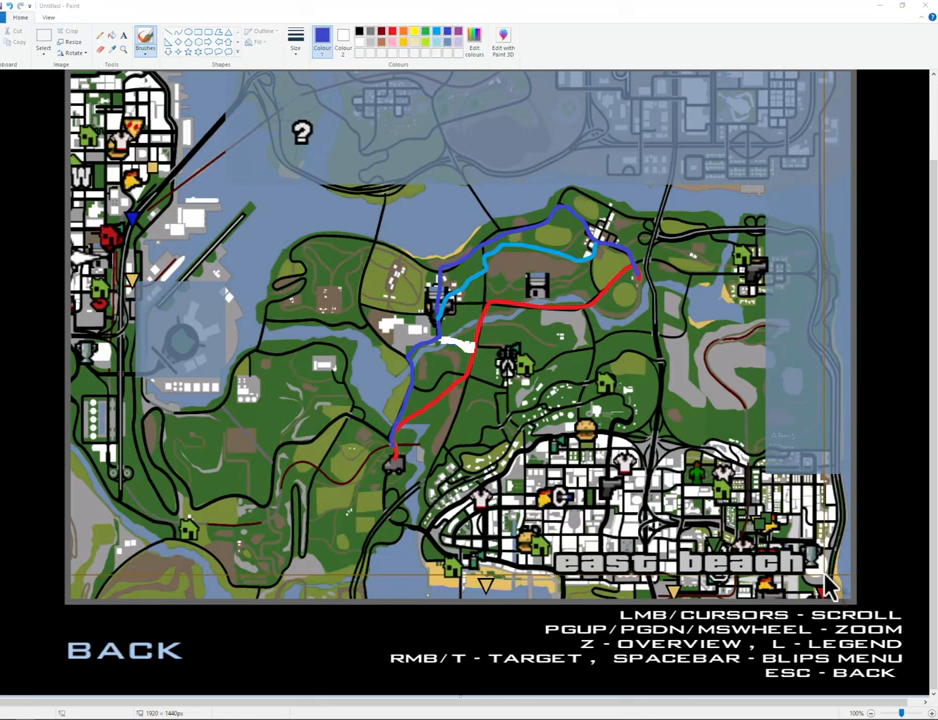
{"keys": [], "mouse": [], "events": []}
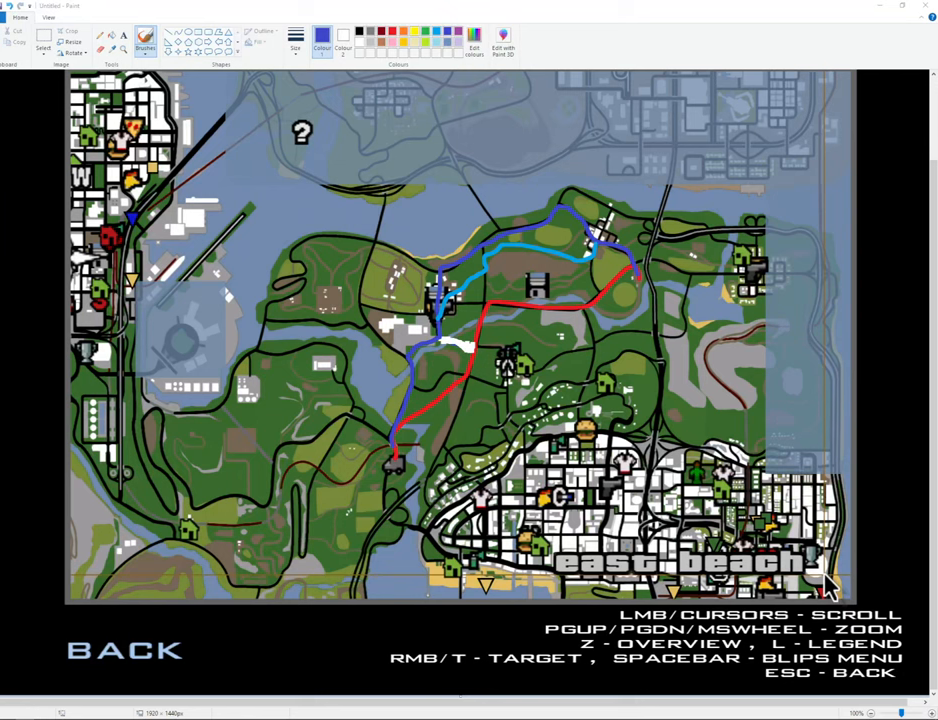
{"keys": [], "mouse": [], "events": [[417, "mouse_left", "down"], [467, "mouse_left", "up"]]}